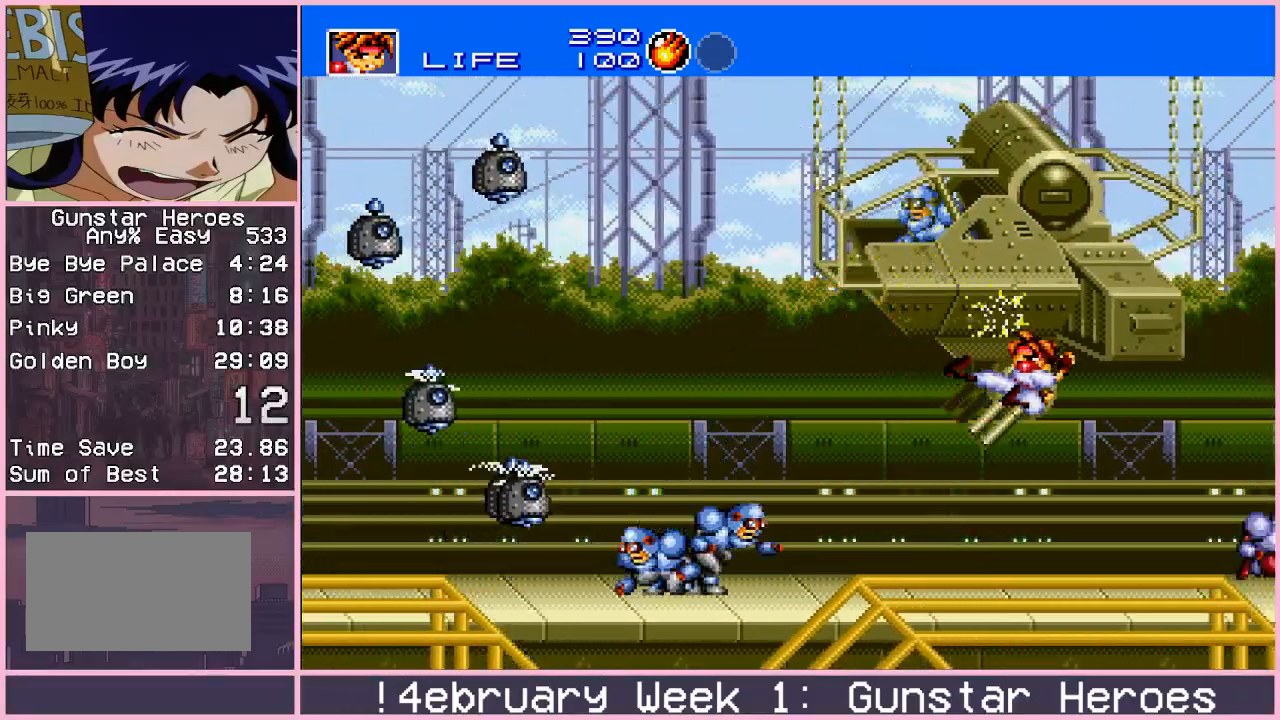
Gameplay with a controller (arcade stick); each line is a JSON object with the inputs held at the frame after it. "events" lists button and stick changes between this image and that frame as [ms after this image, input, new state], when the widget could be followed in between. Not read: L3 R3.
{"buttons": ["CROSS"], "left_stick": "down", "events": [[17, "left_stick", "center"], [333, "CROSS", "down"], [350, "left_stick", "right"], [483, "left_stick", "down"]]}
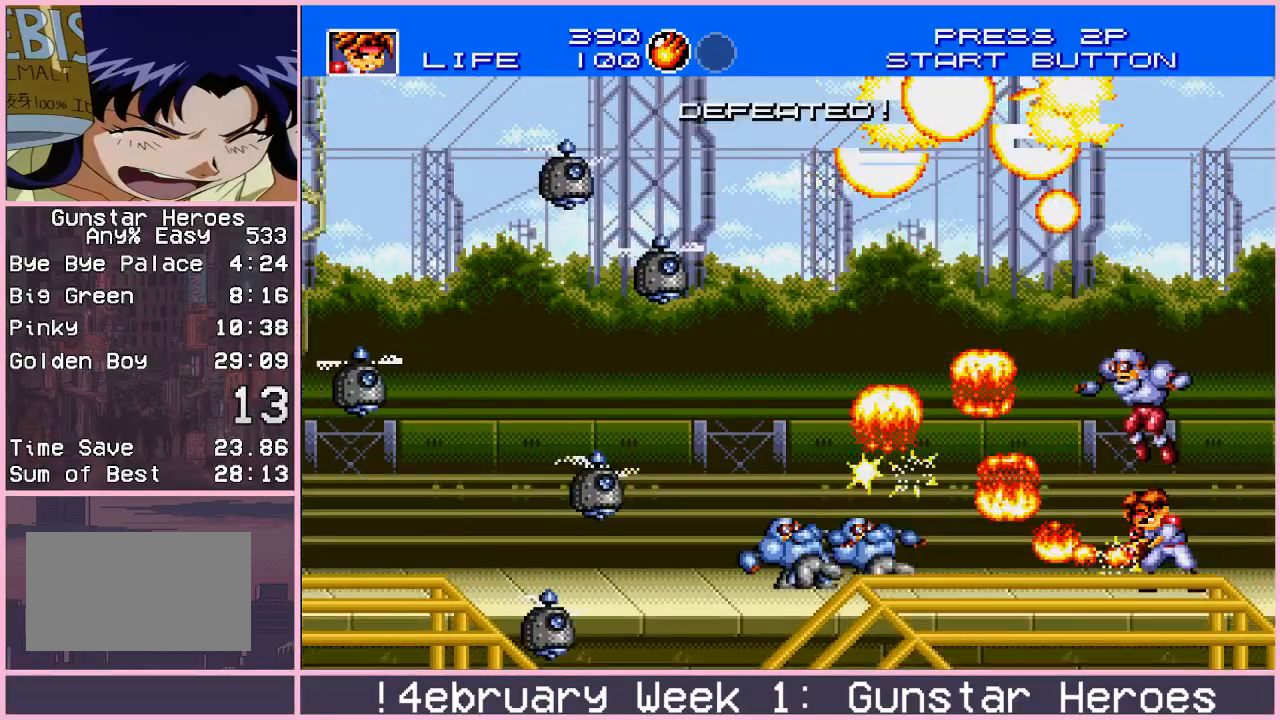
{"buttons": [], "left_stick": "right", "events": [[100, "left_stick", "left"], [217, "left_stick", "up-left"], [417, "left_stick", "down-right"], [483, "CROSS", "up"], [500, "left_stick", "right"]]}
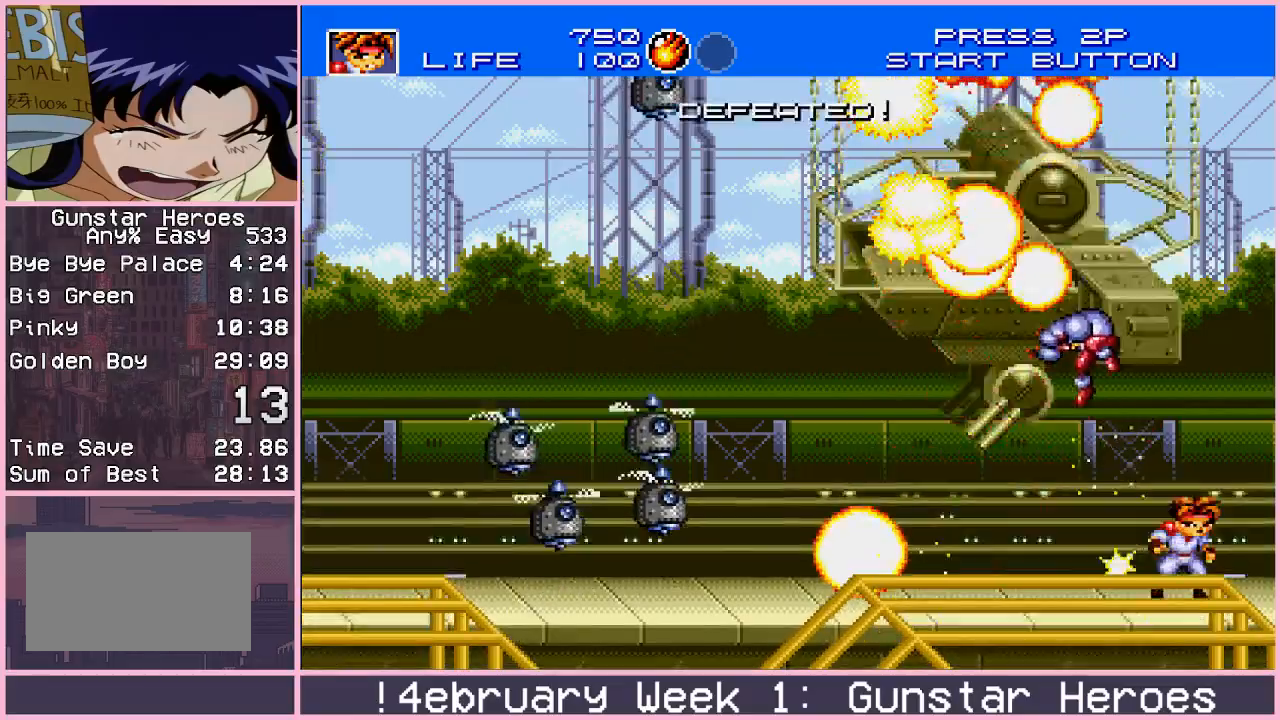
{"buttons": [], "left_stick": "up-right", "events": [[100, "left_stick", "up-right"], [317, "CIRCLE", "down"], [367, "CIRCLE", "up"]]}
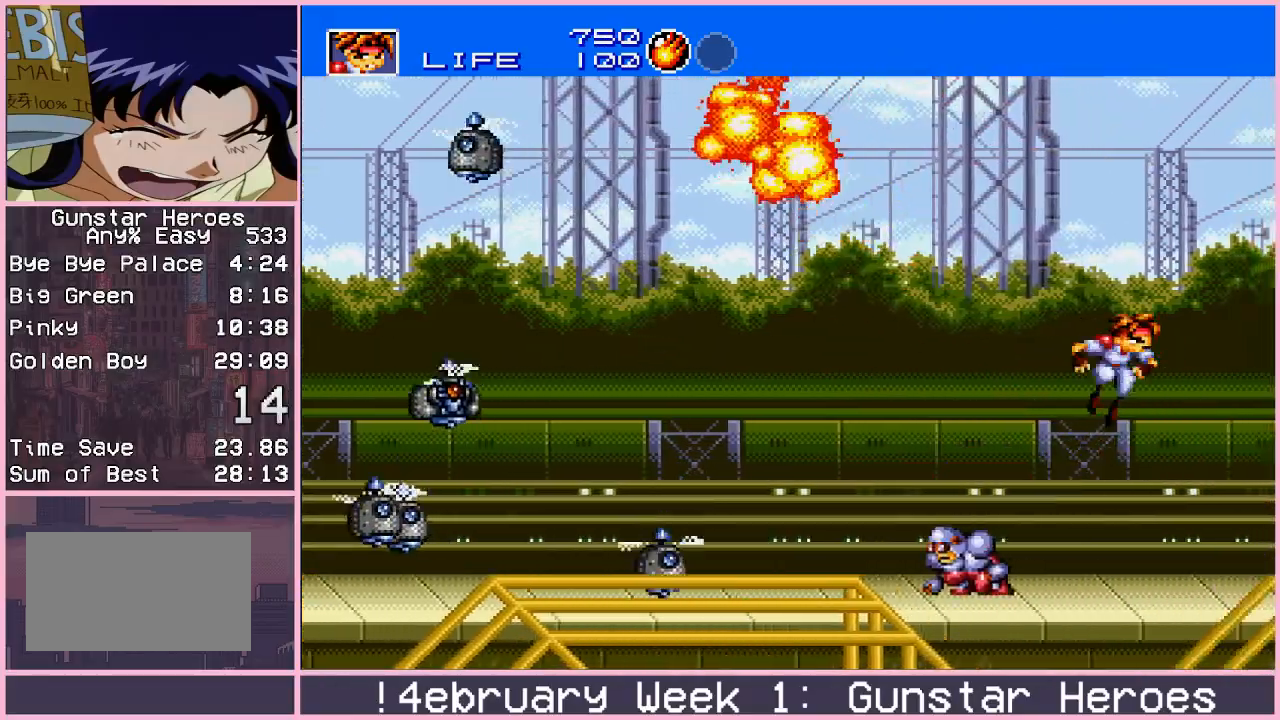
{"buttons": [], "left_stick": "up-right", "events": [[83, "CIRCLE", "down"], [150, "CIRCLE", "up"]]}
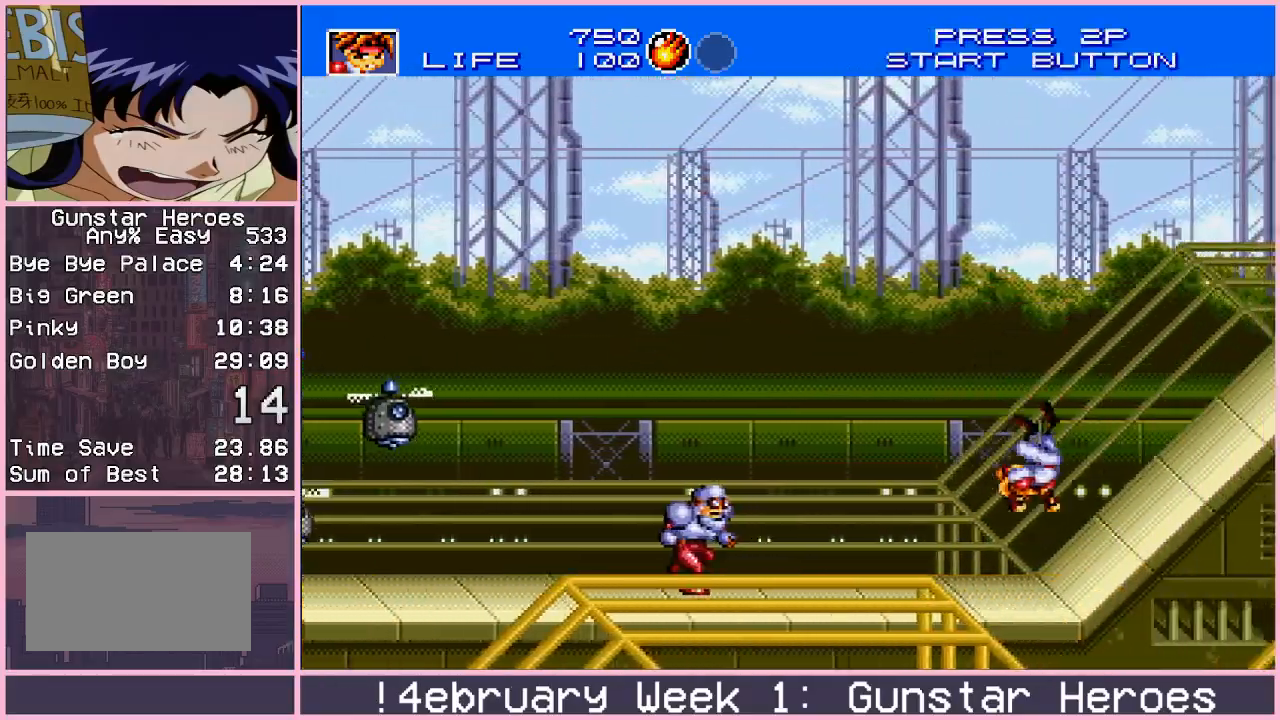
{"buttons": [], "left_stick": "up-right", "events": [[133, "CIRCLE", "down"], [167, "CIRCLE", "up"], [233, "CIRCLE", "down"], [283, "CIRCLE", "up"]]}
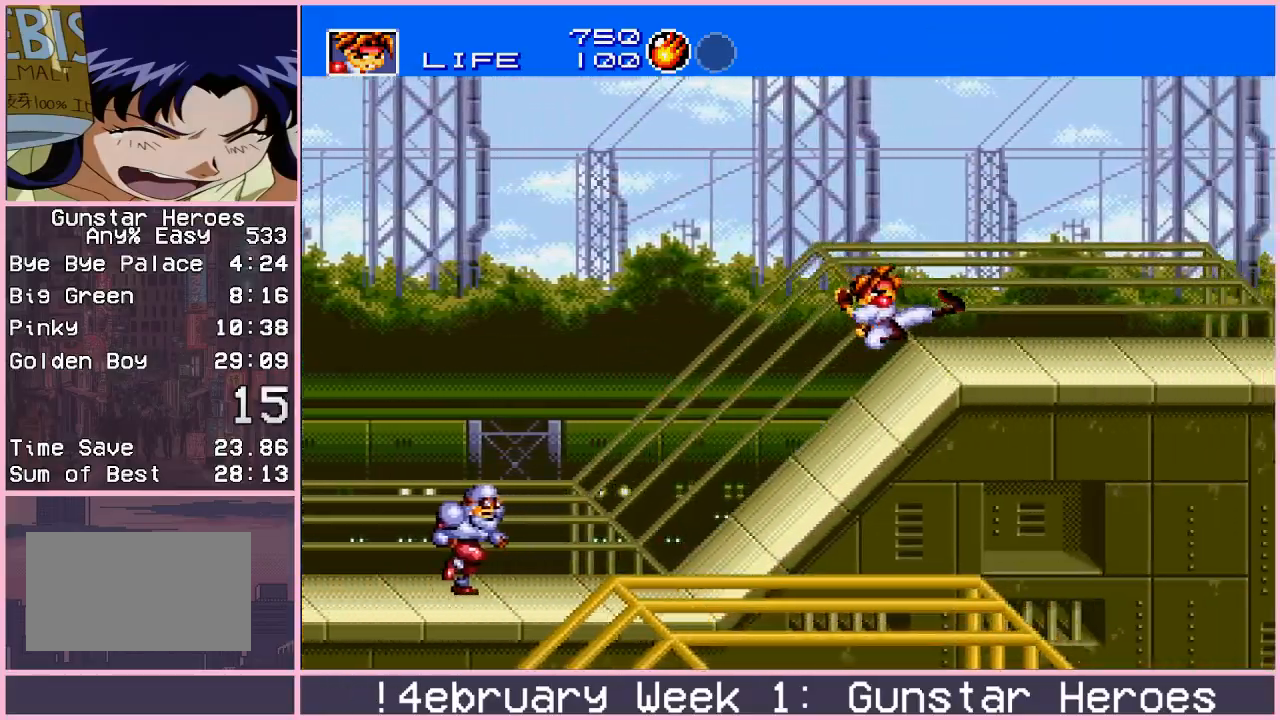
{"buttons": [], "left_stick": "up-right", "events": [[50, "CIRCLE", "down"], [83, "CIRCLE", "up"], [183, "CIRCLE", "down"], [217, "CIRCLE", "up"]]}
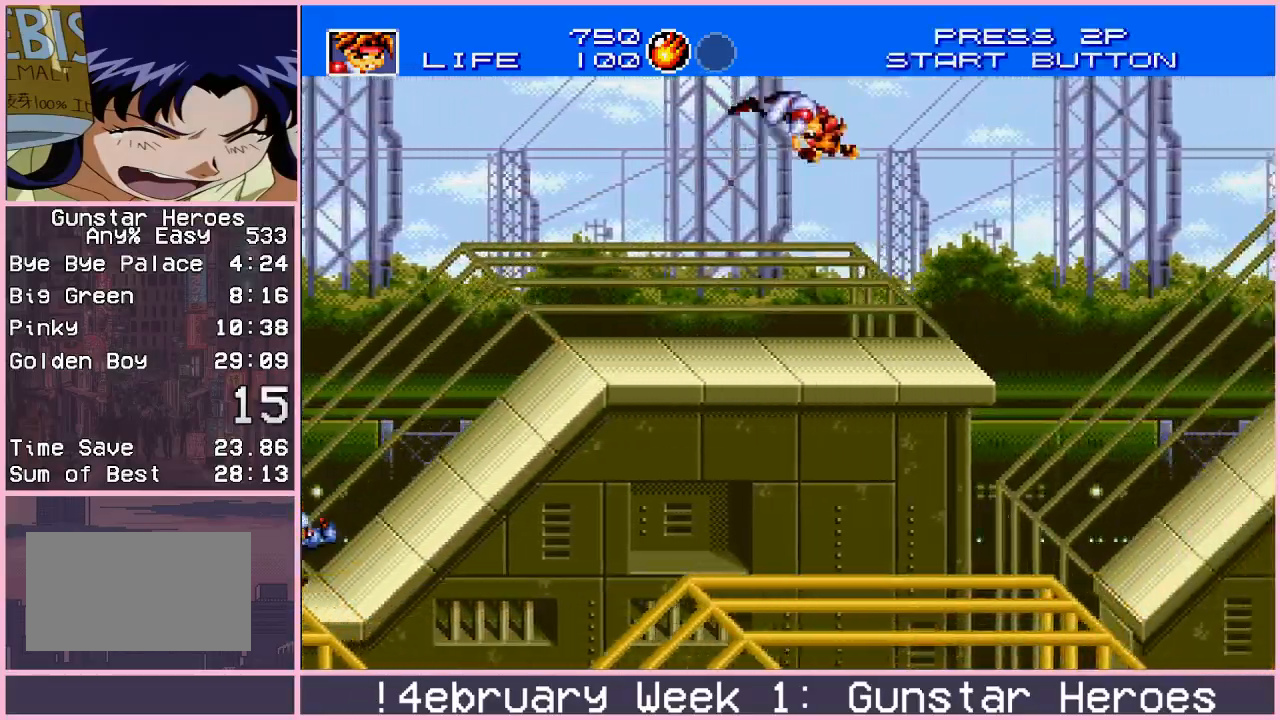
{"buttons": [], "left_stick": "up-right", "events": [[300, "CIRCLE", "down"], [350, "CIRCLE", "up"], [433, "CIRCLE", "down"], [467, "CIRCLE", "up"]]}
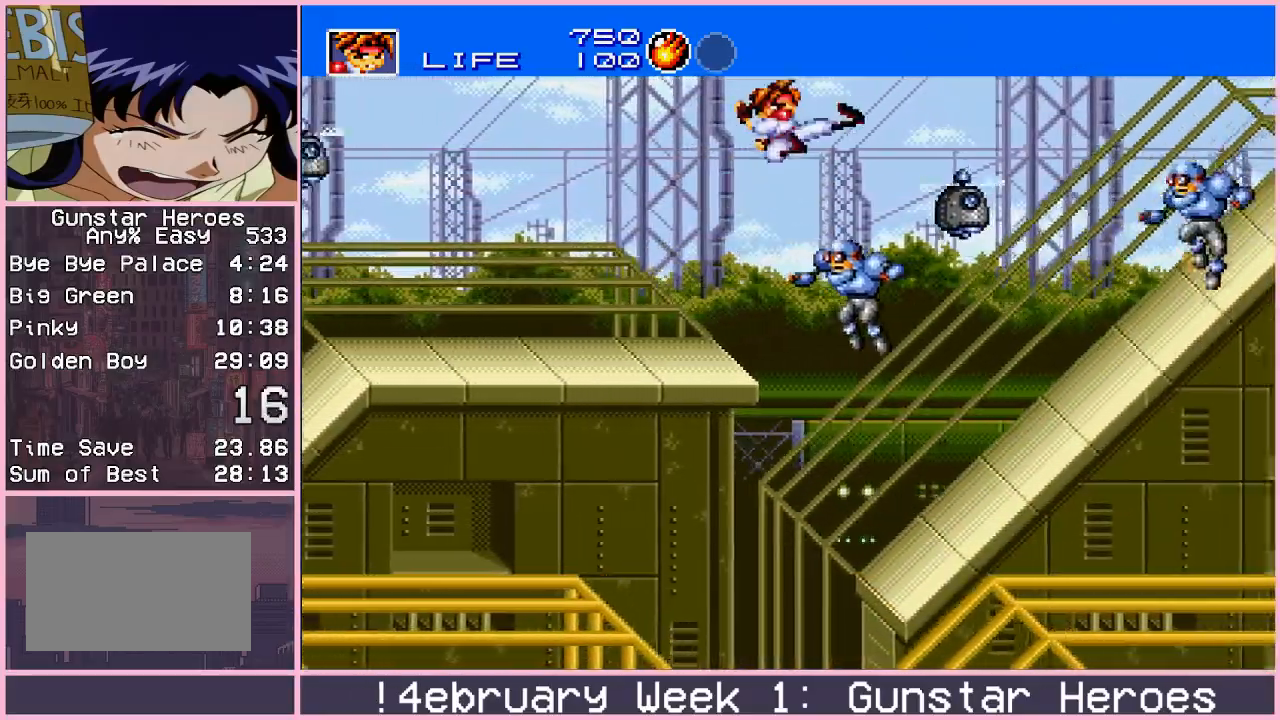
{"buttons": ["CROSS"], "left_stick": "up-right", "events": [[167, "CROSS", "down"], [200, "left_stick", "down-right"], [317, "left_stick", "up-right"]]}
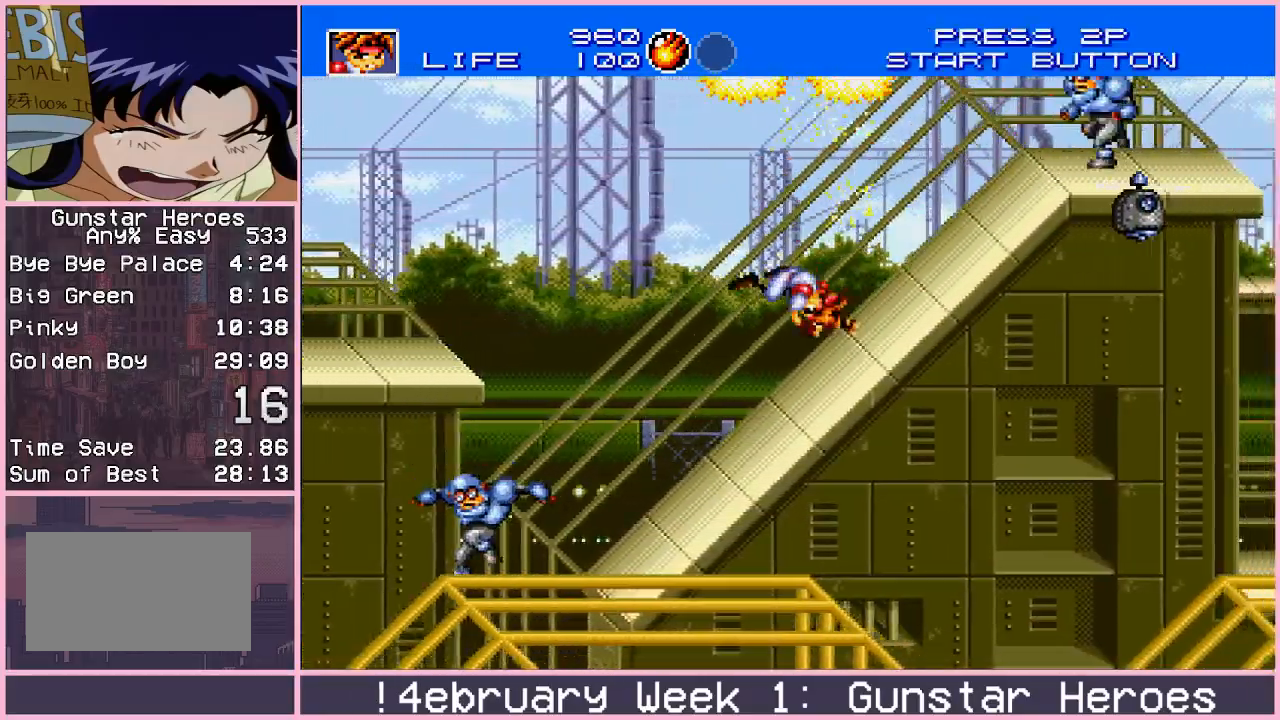
{"buttons": [], "left_stick": "up-right", "events": [[17, "CROSS", "up"], [83, "CIRCLE", "down"], [150, "CIRCLE", "up"], [217, "CIRCLE", "down"], [267, "CIRCLE", "up"]]}
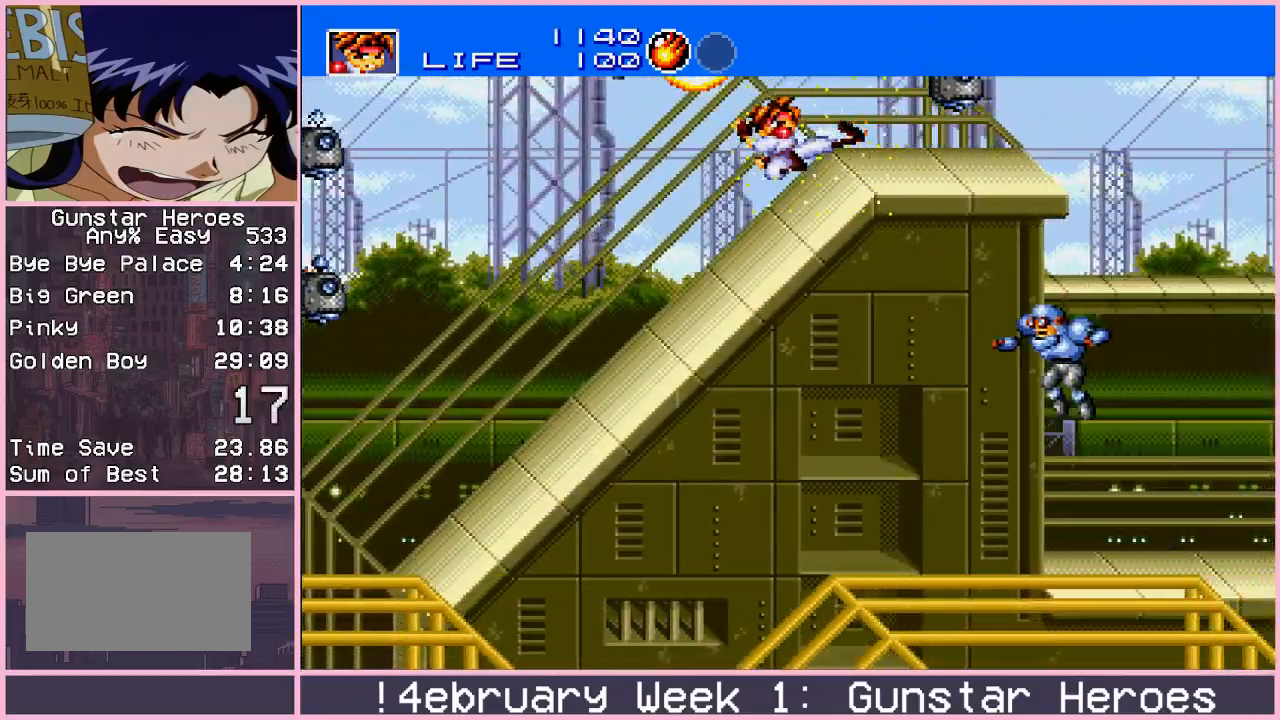
{"buttons": ["CROSS"], "left_stick": "down-right", "events": [[83, "CIRCLE", "down"], [150, "CIRCLE", "up"], [217, "CIRCLE", "down"], [283, "CIRCLE", "up"], [433, "left_stick", "down-right"], [450, "CROSS", "down"]]}
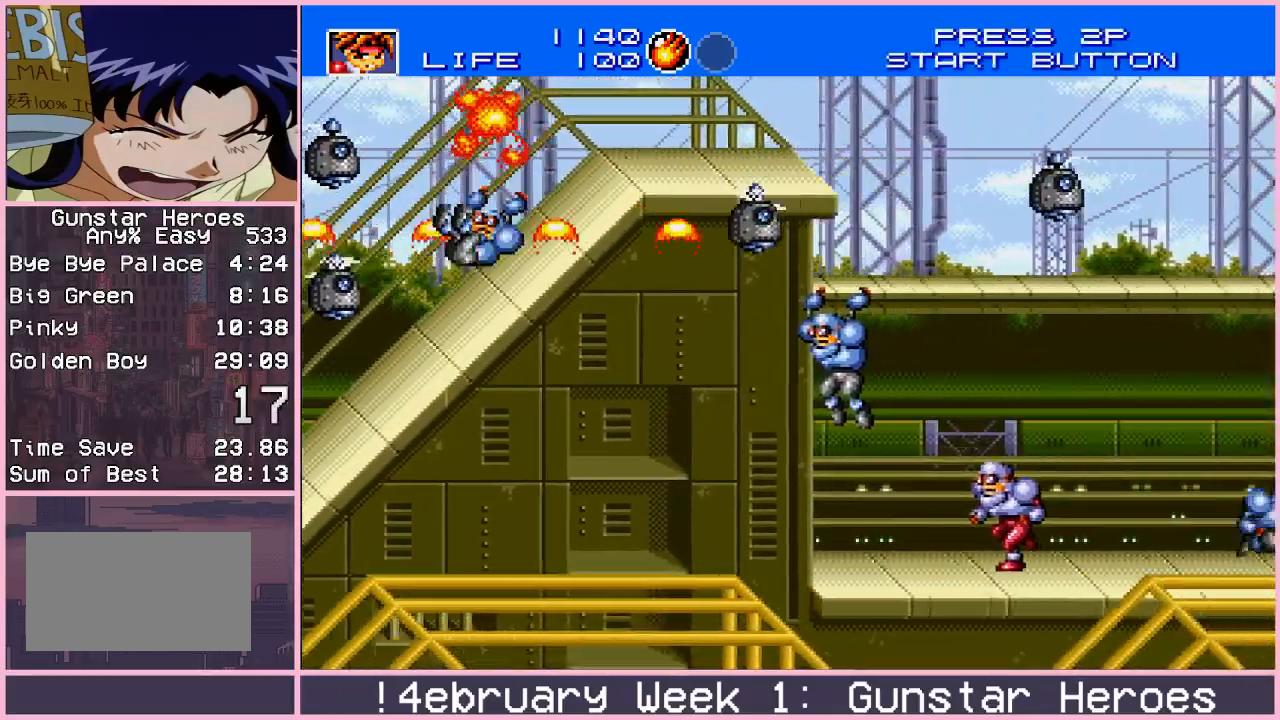
{"buttons": [], "left_stick": "up-right", "events": [[267, "CROSS", "up"], [300, "left_stick", "up-right"], [383, "CIRCLE", "down"], [433, "CIRCLE", "up"]]}
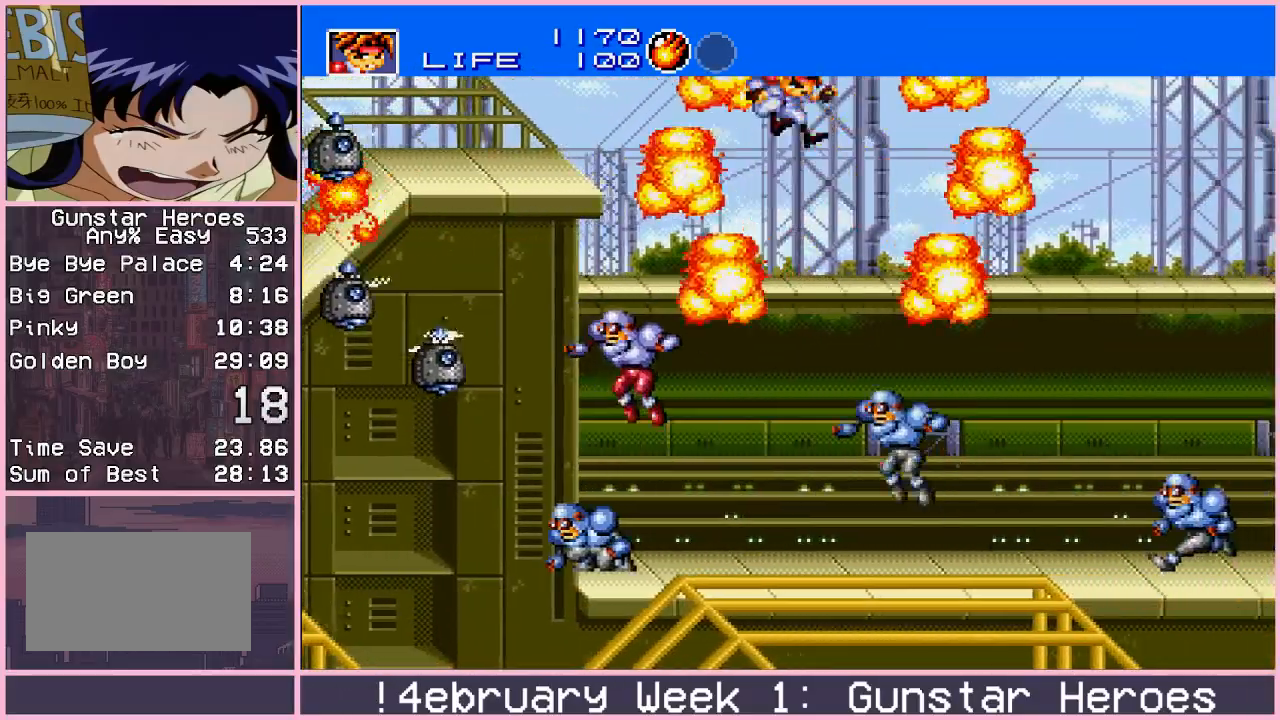
{"buttons": [], "left_stick": "center", "events": [[17, "CIRCLE", "down"], [67, "CIRCLE", "up"], [150, "left_stick", "center"]]}
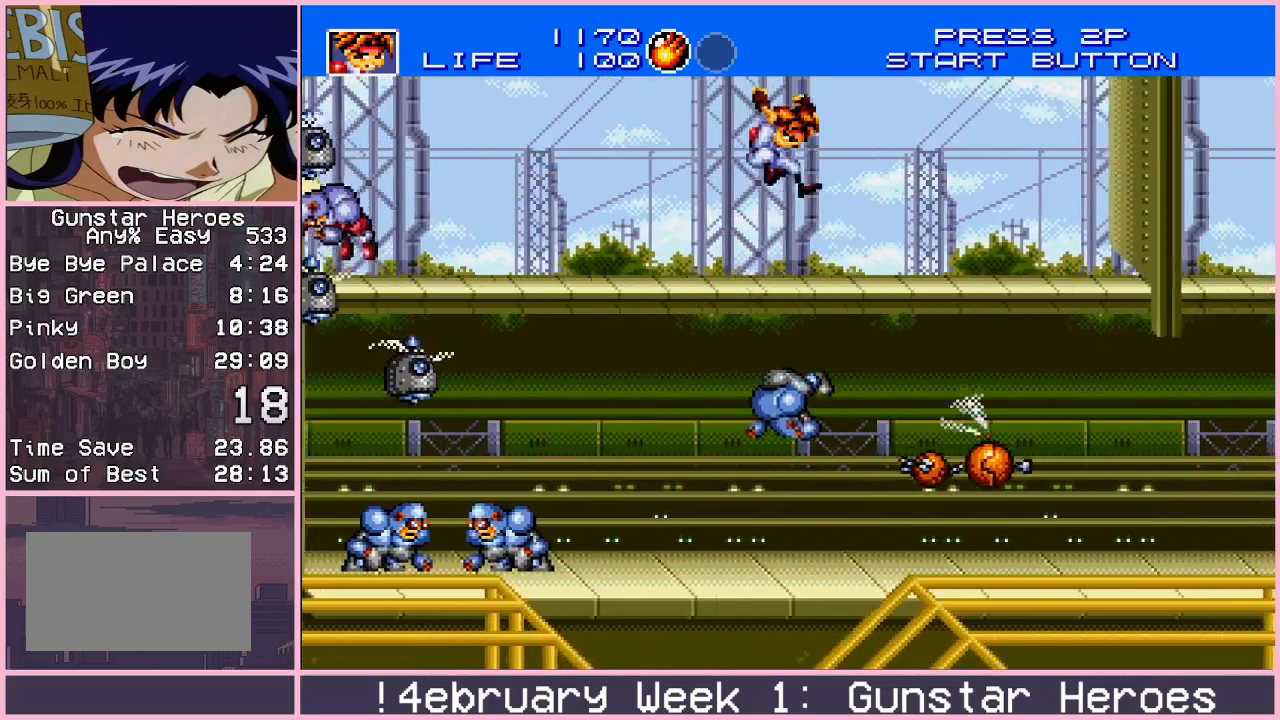
{"buttons": [], "left_stick": "center", "events": [[50, "left_stick", "down"], [117, "CIRCLE", "down"], [167, "CIRCLE", "up"], [350, "left_stick", "center"]]}
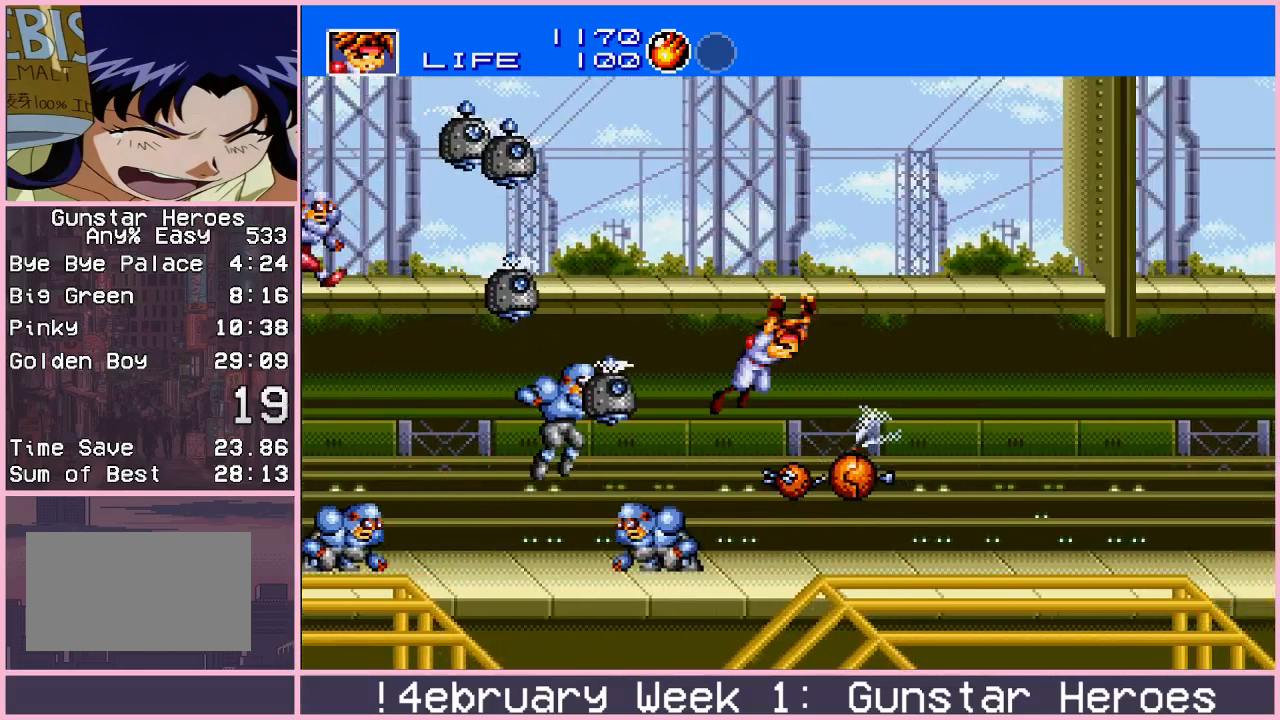
{"buttons": [], "left_stick": "center", "events": [[17, "left_stick", "down-right"], [67, "CIRCLE", "down"], [133, "CIRCLE", "up"], [200, "CIRCLE", "down"], [250, "CIRCLE", "up"], [267, "CIRCLE", "down"], [333, "CIRCLE", "up"], [350, "CIRCLE", "down"], [433, "CIRCLE", "up"], [500, "left_stick", "center"]]}
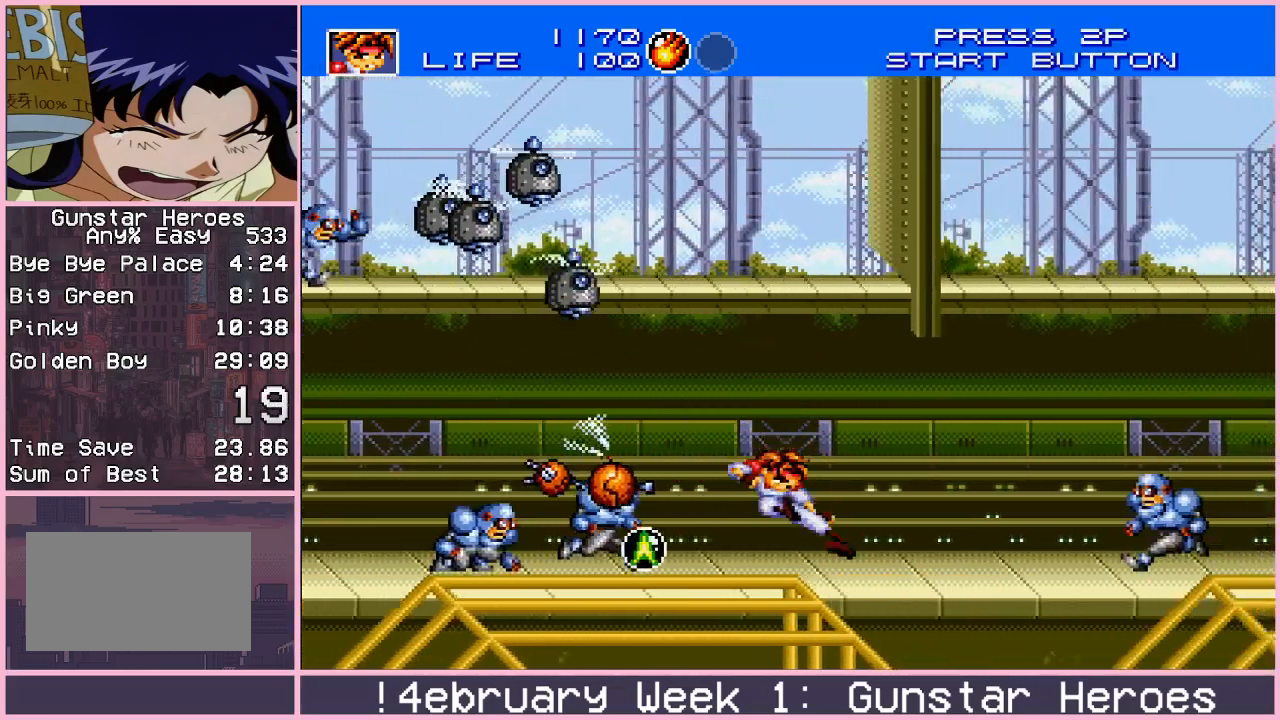
{"buttons": [], "left_stick": "down-left", "events": [[50, "left_stick", "left"], [283, "CROSS", "down"], [283, "left_stick", "down-left"], [483, "CROSS", "up"]]}
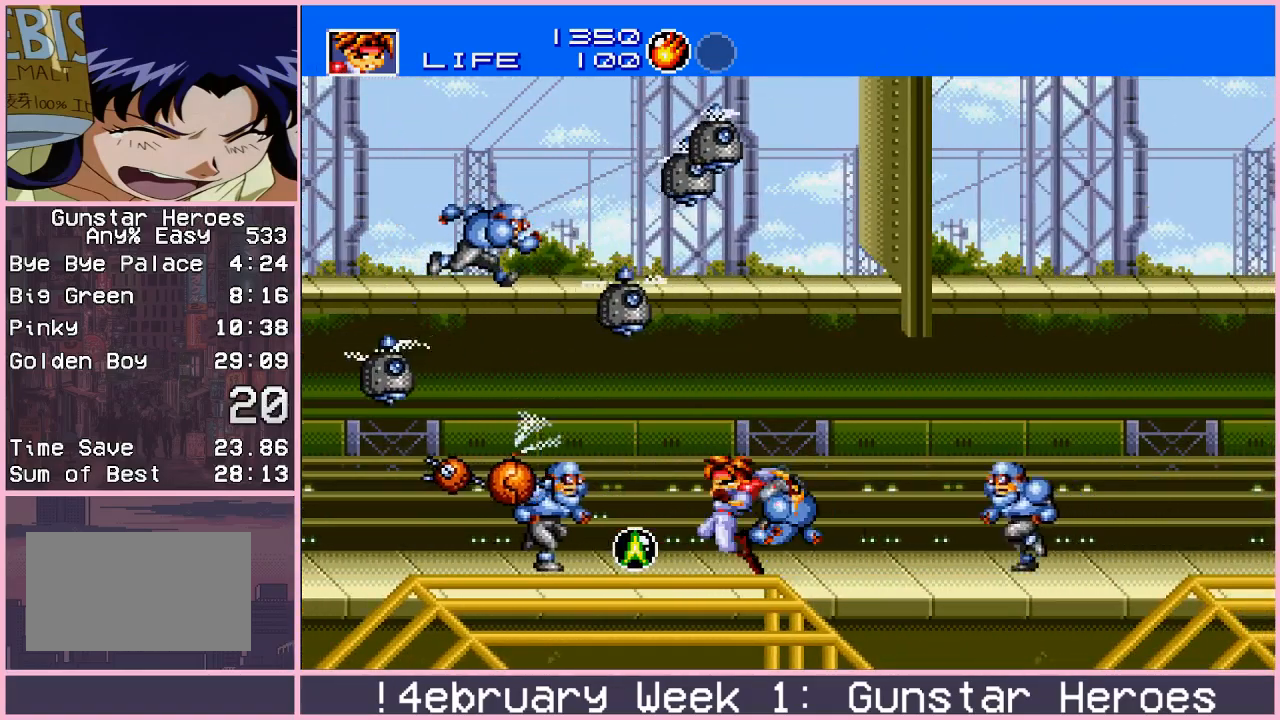
{"buttons": [], "left_stick": "down-left", "events": [[100, "left_stick", "left"], [500, "left_stick", "down-left"]]}
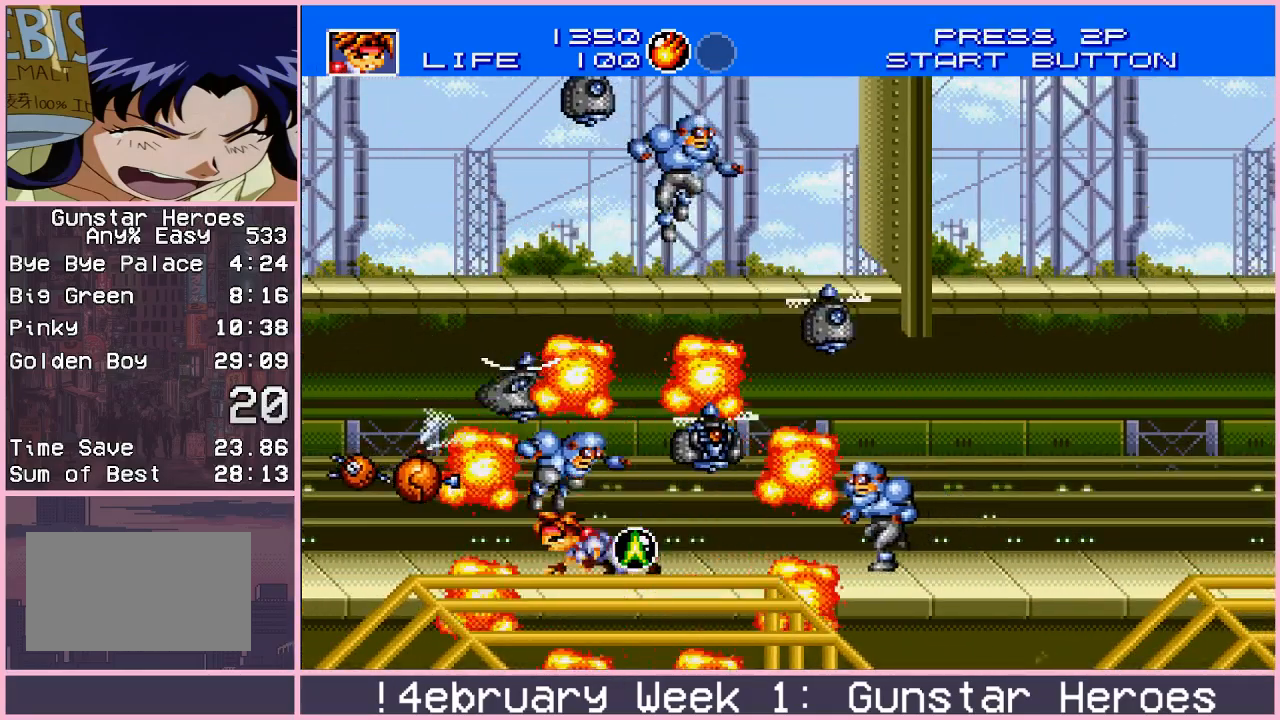
{"buttons": ["CIRCLE"], "left_stick": "right", "events": [[33, "CROSS", "down"], [100, "CROSS", "up"], [150, "left_stick", "right"], [233, "CIRCLE", "down"], [283, "CIRCLE", "up"], [350, "CIRCLE", "down"], [400, "CIRCLE", "up"], [467, "CIRCLE", "down"]]}
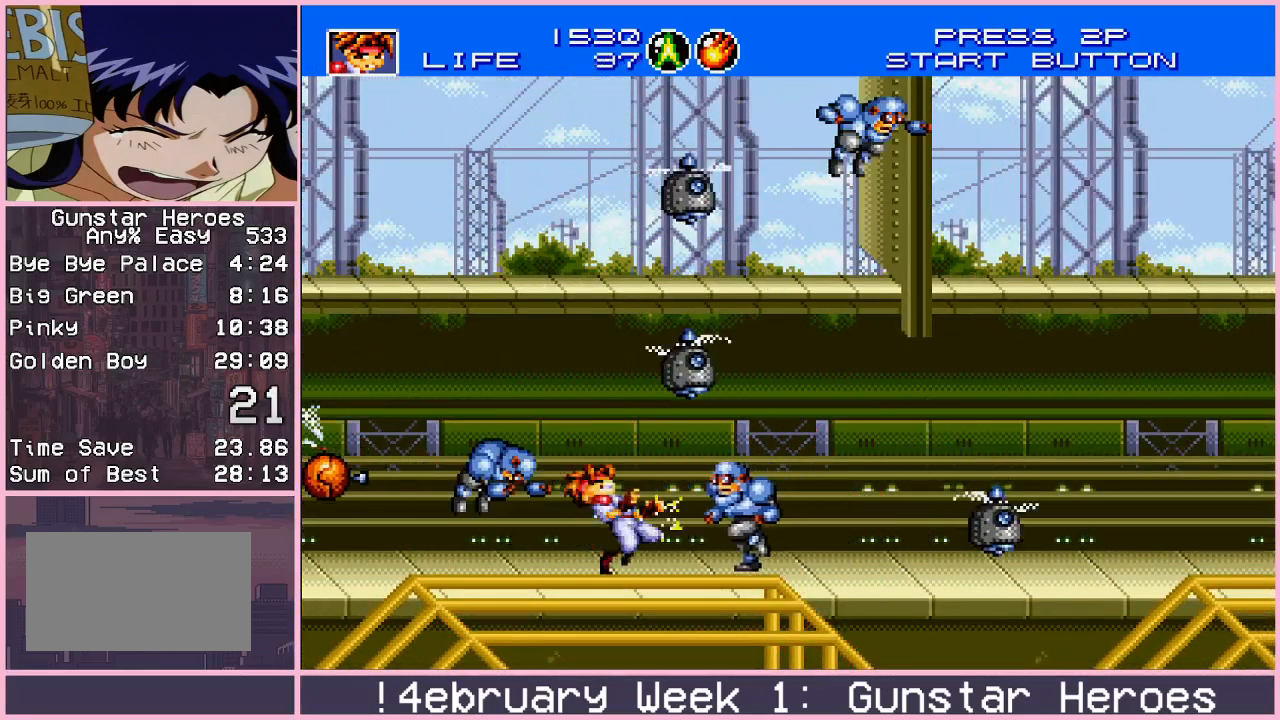
{"buttons": [], "left_stick": "right", "events": [[17, "CIRCLE", "up"], [67, "CIRCLE", "down"], [117, "CIRCLE", "up"], [183, "CIRCLE", "down"], [233, "CIRCLE", "up"], [283, "CIRCLE", "down"], [367, "CIRCLE", "up"], [417, "CIRCLE", "down"], [483, "CIRCLE", "up"]]}
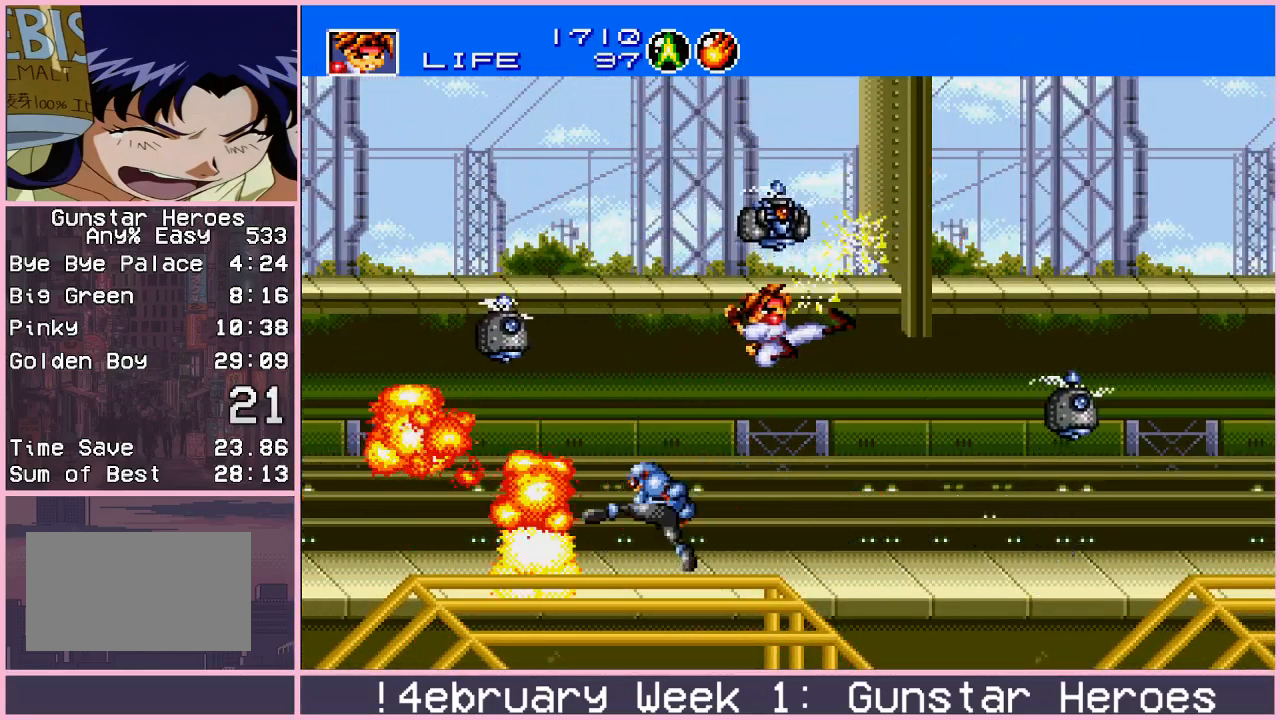
{"buttons": ["CIRCLE"], "left_stick": "right", "events": [[367, "CIRCLE", "down"], [417, "CIRCLE", "up"], [467, "CIRCLE", "down"]]}
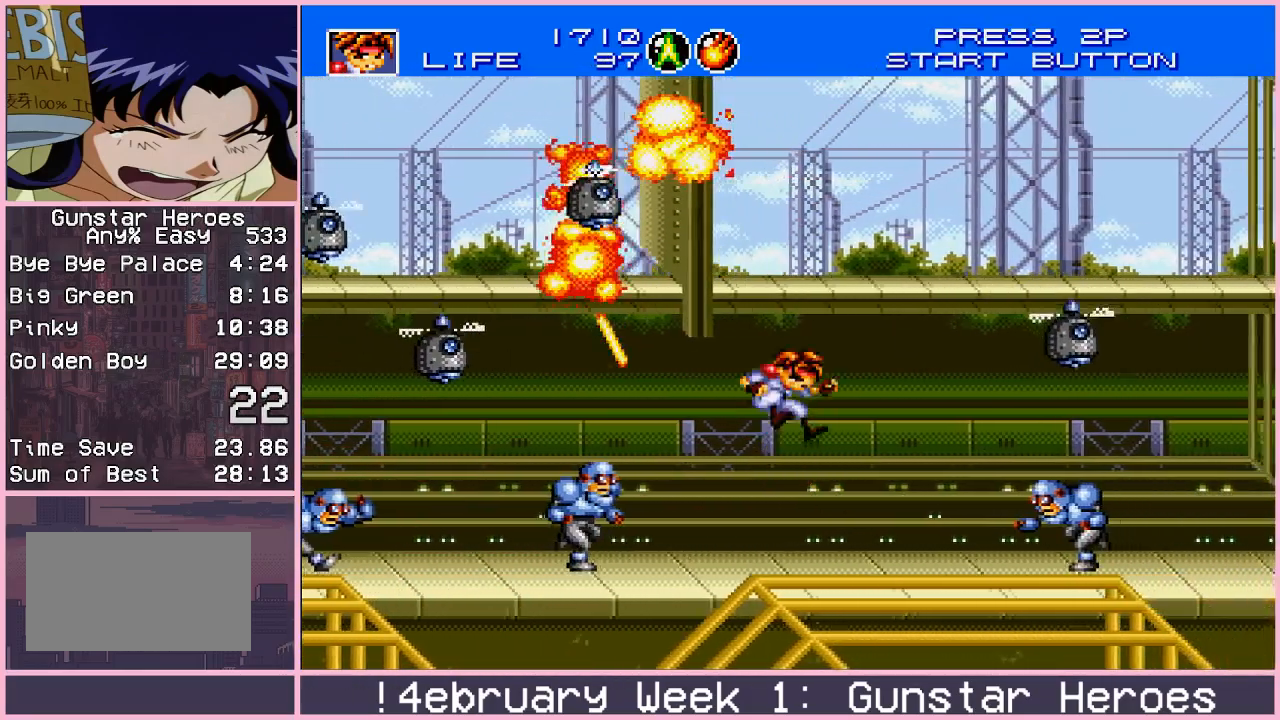
{"buttons": ["CIRCLE"], "left_stick": "center", "events": [[33, "CIRCLE", "up"], [233, "left_stick", "center"], [283, "left_stick", "up"], [450, "left_stick", "center"], [467, "CIRCLE", "down"]]}
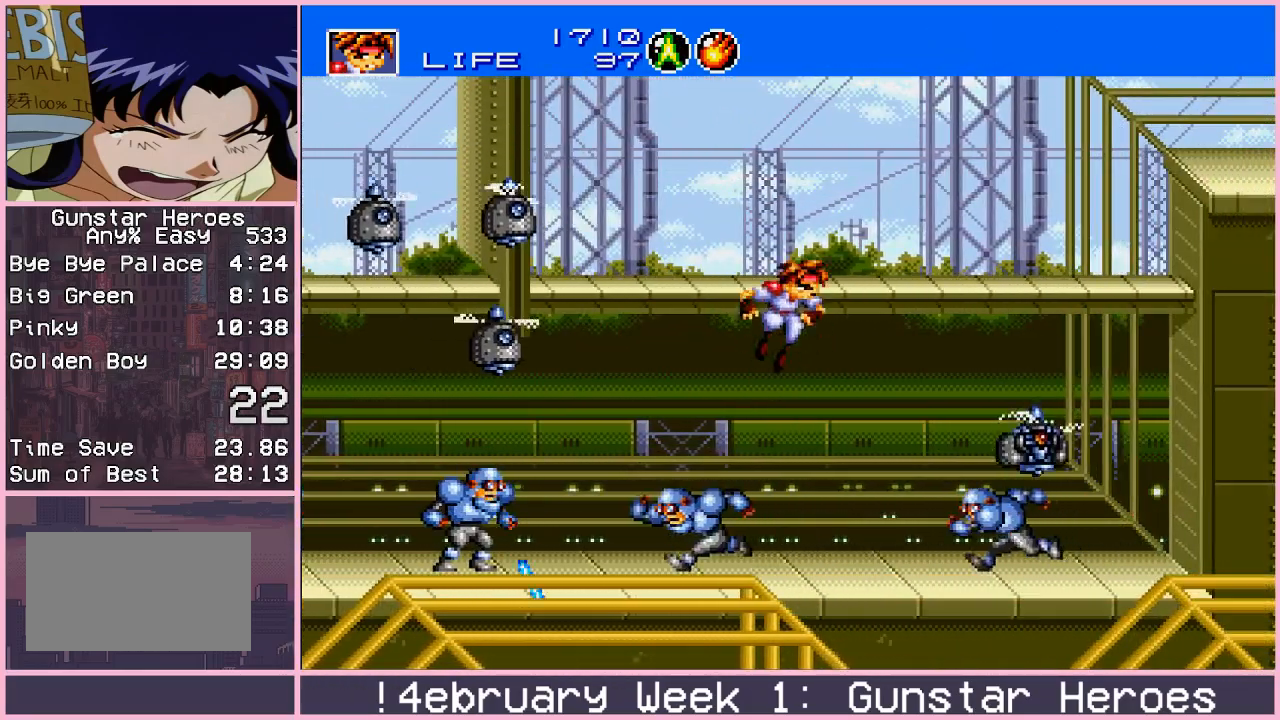
{"buttons": [], "left_stick": "up-right", "events": [[33, "CIRCLE", "up"], [100, "CIRCLE", "down"], [100, "left_stick", "up-right"], [133, "CIRCLE", "up"]]}
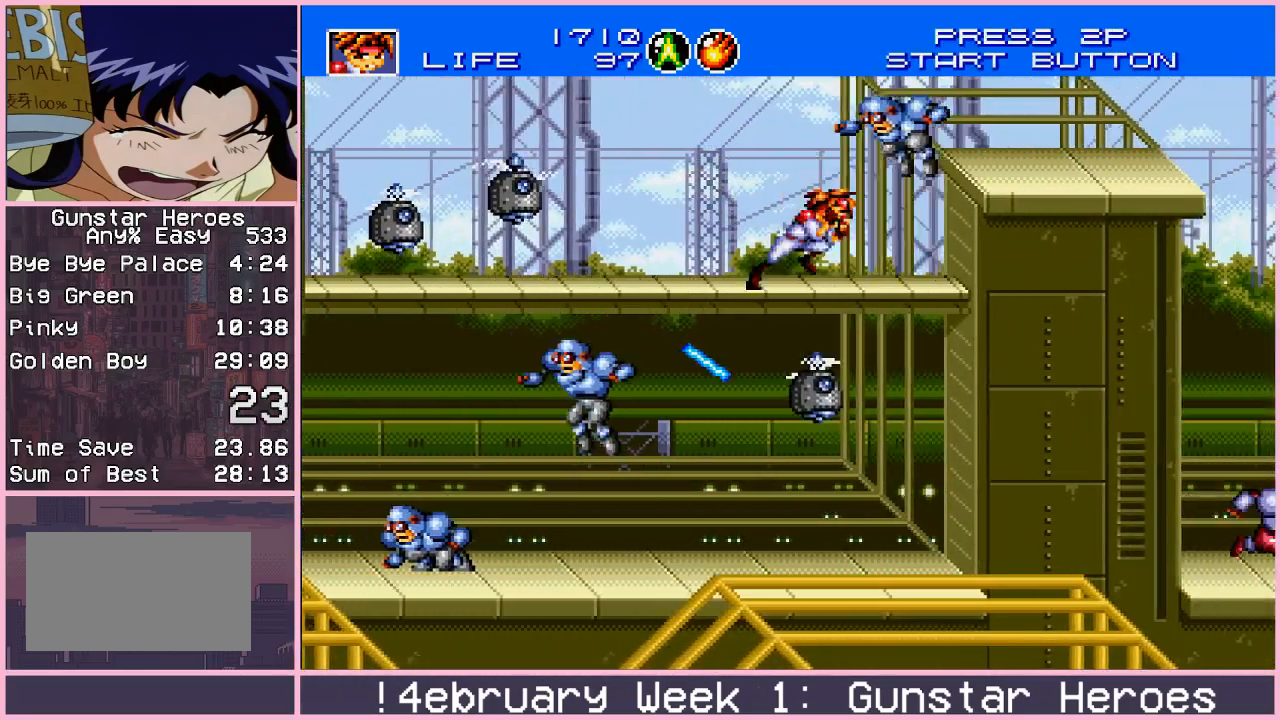
{"buttons": [], "left_stick": "up-right", "events": [[50, "CIRCLE", "down"], [83, "CIRCLE", "up"], [150, "CIRCLE", "down"], [200, "CIRCLE", "up"]]}